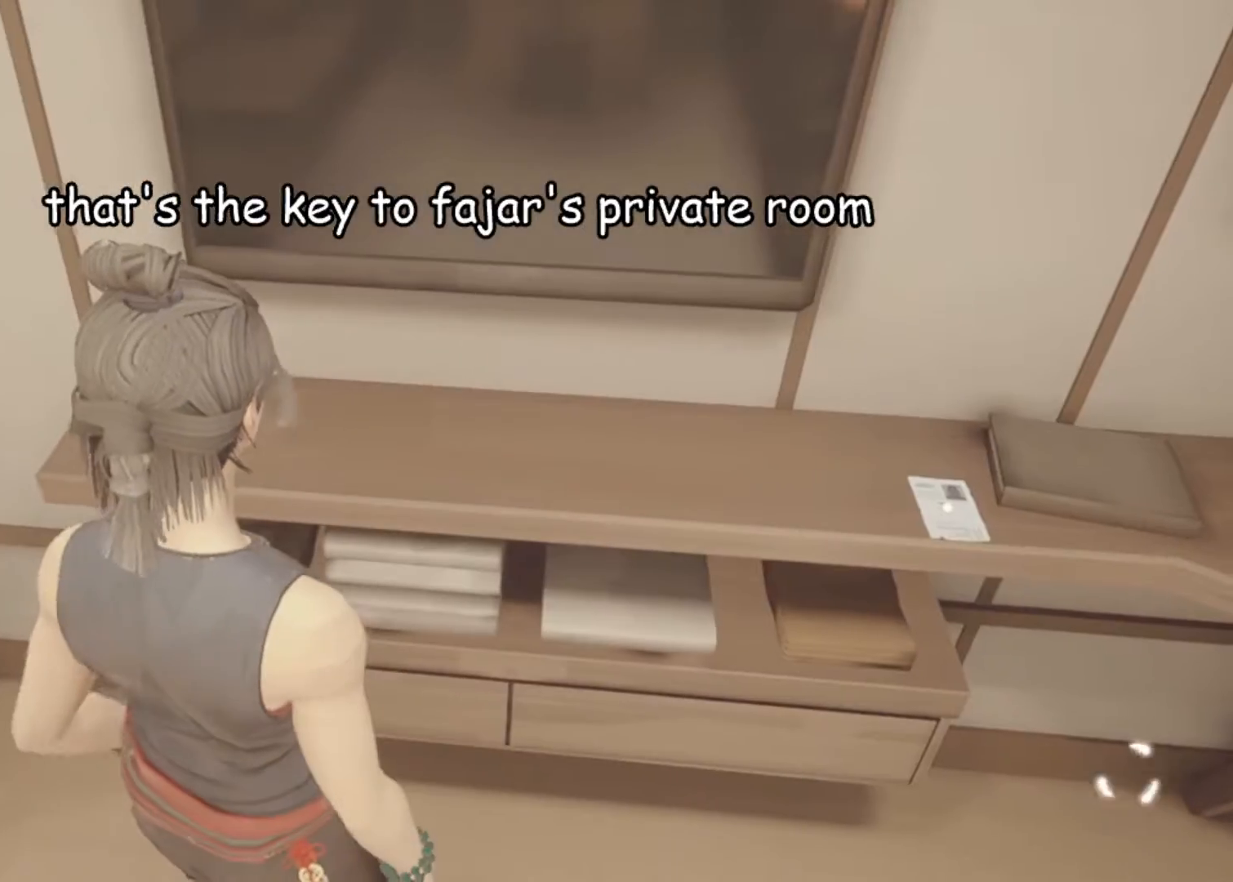
Gameplay with keyboard and mouse; each line is a JSON object with the keys and mouse buttons held at the frame after it. "events" lists presses ("down") and releases ("up") of "1", "2", "3", "a", "alt", "c", "d", "e", "f", "q", "r", "s", "space", "v", "w", "x", "z", "mouse_left", "mouse_wheel", "mouse_right" and "mouse_mb5" between this image and that frame as [ms after this image, input, new state], when the widget could be followed in between. "mouse_left", "mouse_wheel", "mouse_right", "mouse_mb5" = the "left", "wheel", "right", "mb5" buttons of the "mouse" list. No other keys are recorded. "wheel" means that the mouse wheel is clicked or scrolled. Not read: mouse_mb4 mouse_move.
{"keys": [], "mouse": [], "events": [[217, "d", "down"], [400, "d", "up"]]}
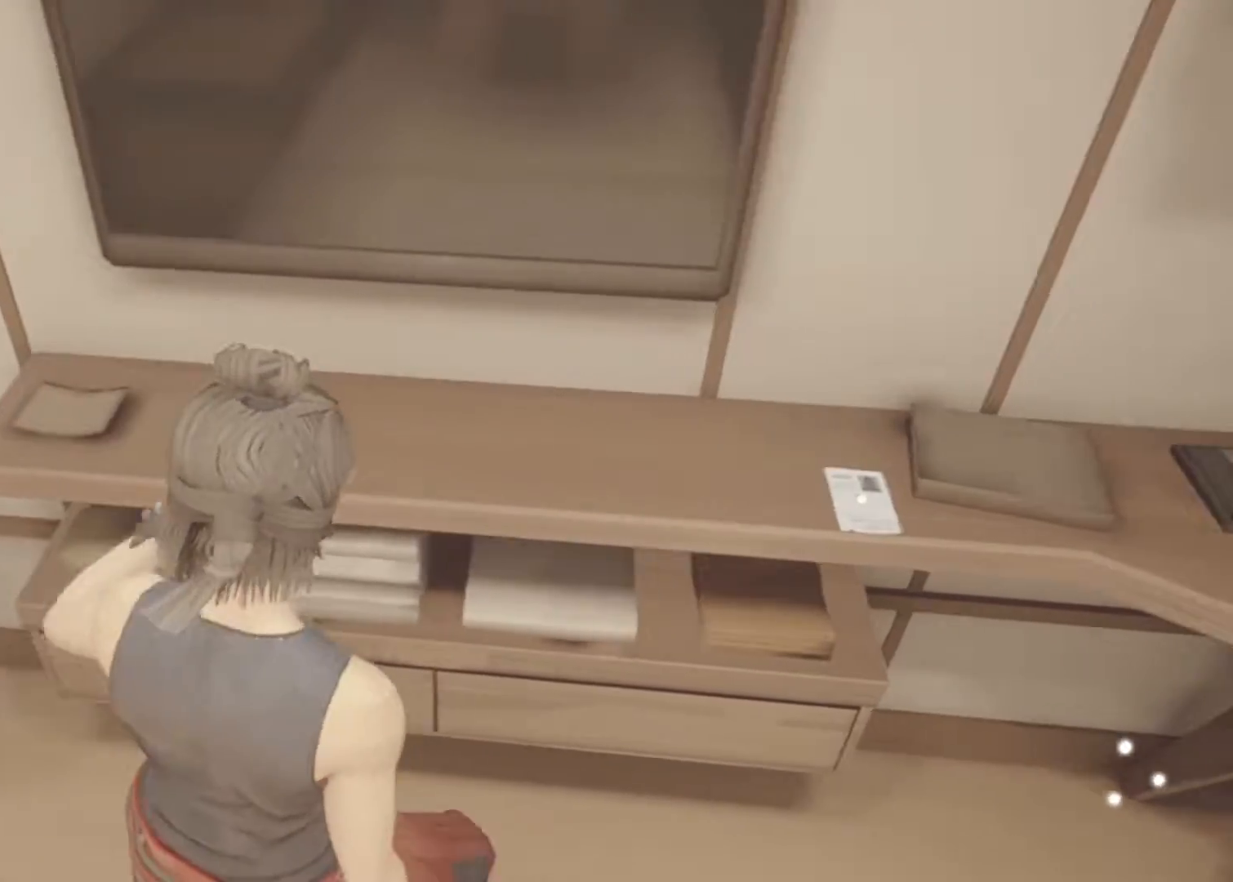
{"keys": [], "mouse": [], "events": []}
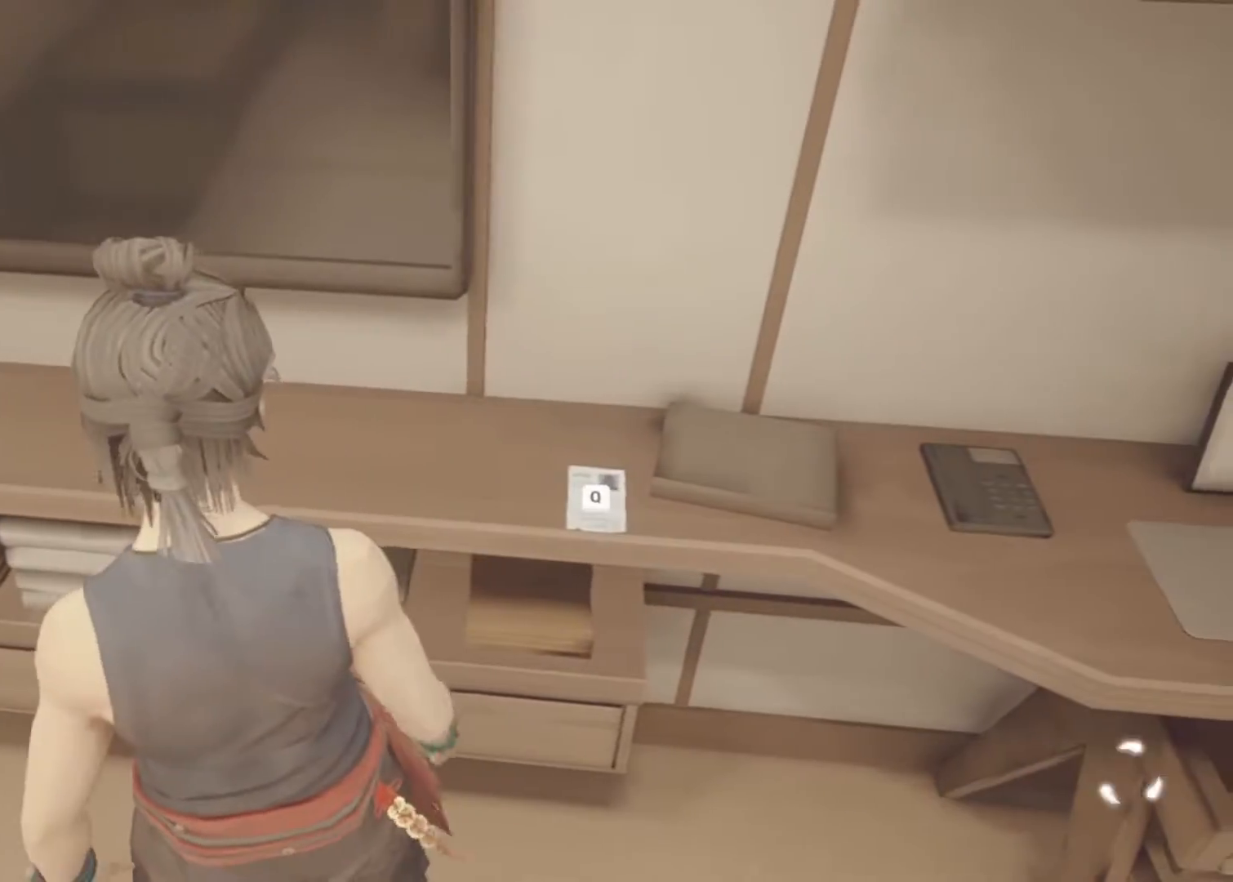
{"keys": [], "mouse": [], "events": [[150, "q", "down"], [250, "q", "up"]]}
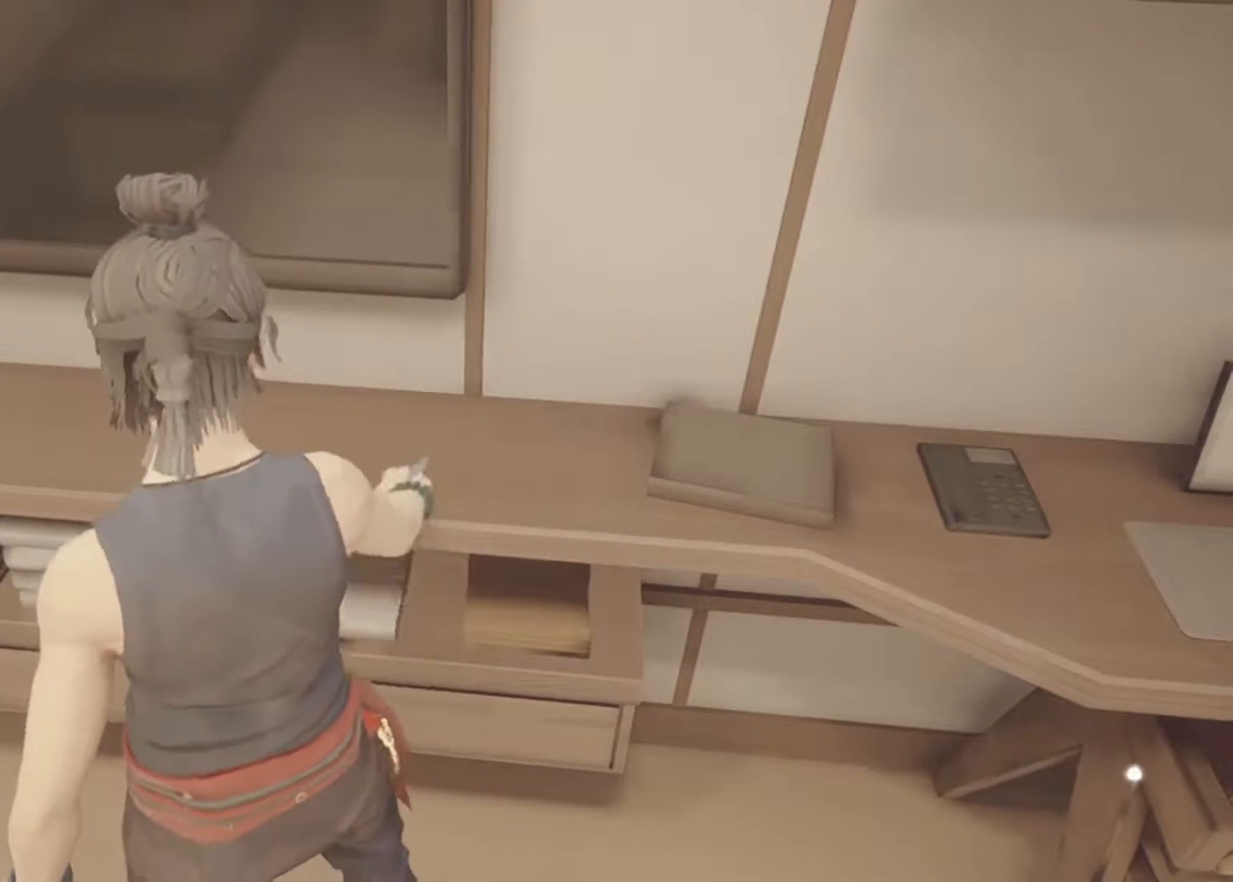
{"keys": [], "mouse": [], "events": []}
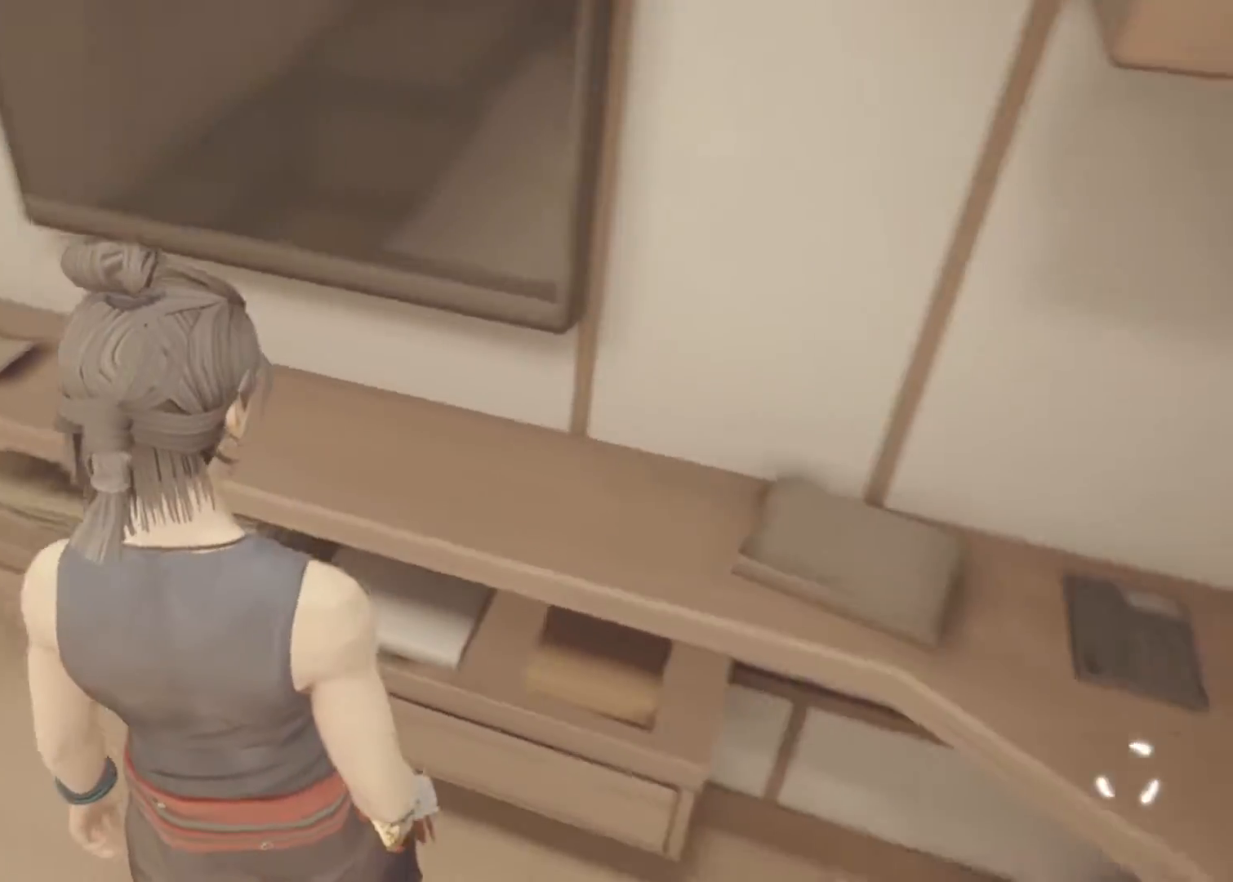
{"keys": [], "mouse": [], "events": []}
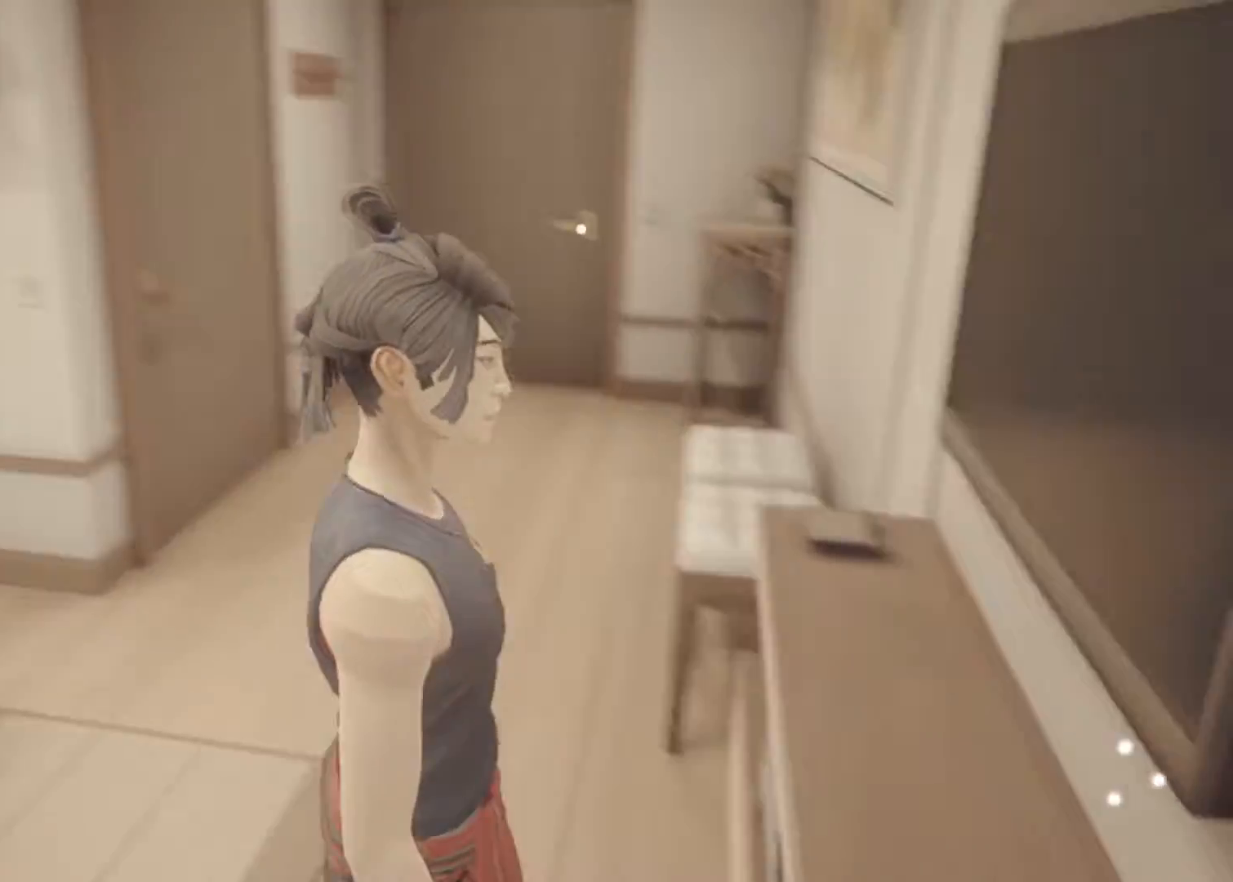
{"keys": [], "mouse": [], "events": []}
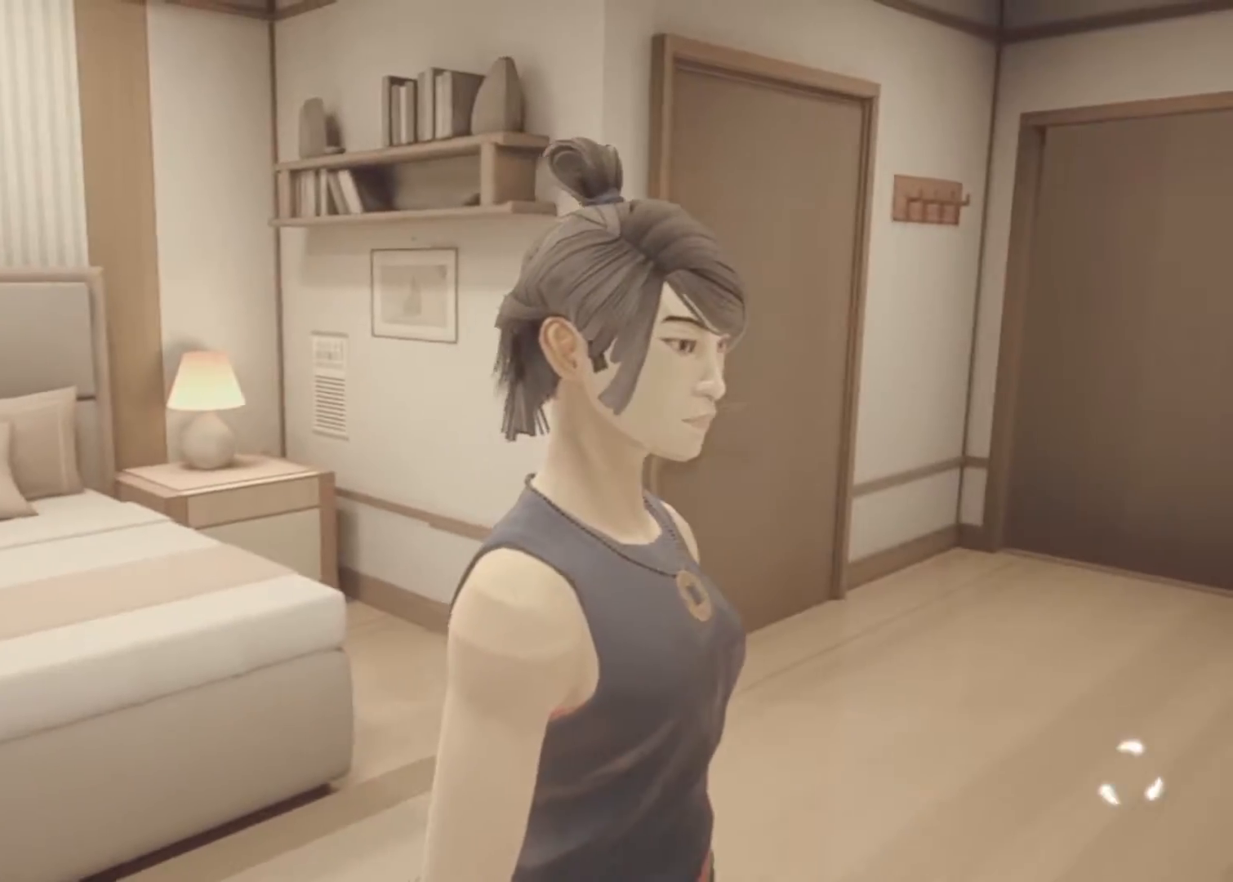
{"keys": ["d", "w"], "mouse": [], "events": [[83, "w", "down"], [317, "d", "down"]]}
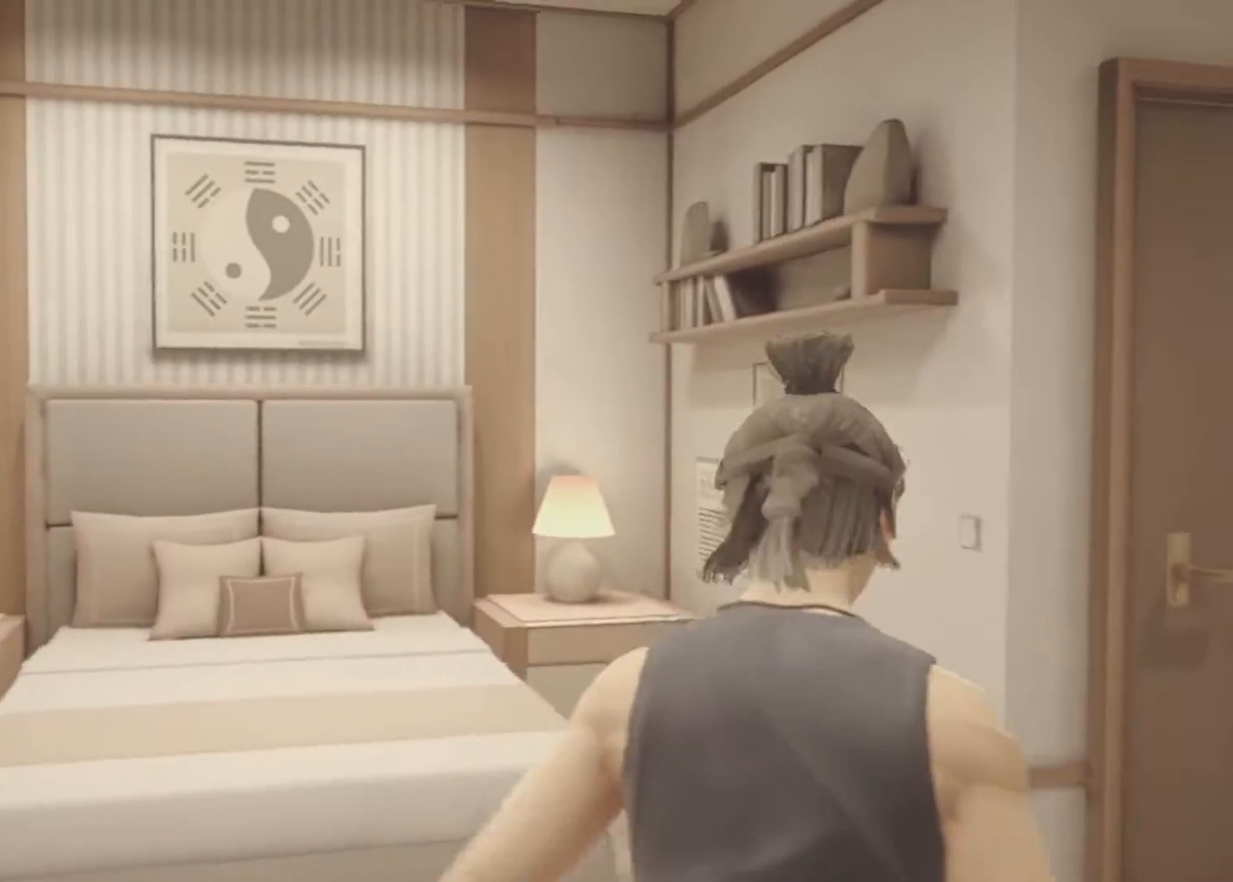
{"keys": ["d", "w"], "mouse": [], "events": [[133, "w", "up"], [467, "w", "down"]]}
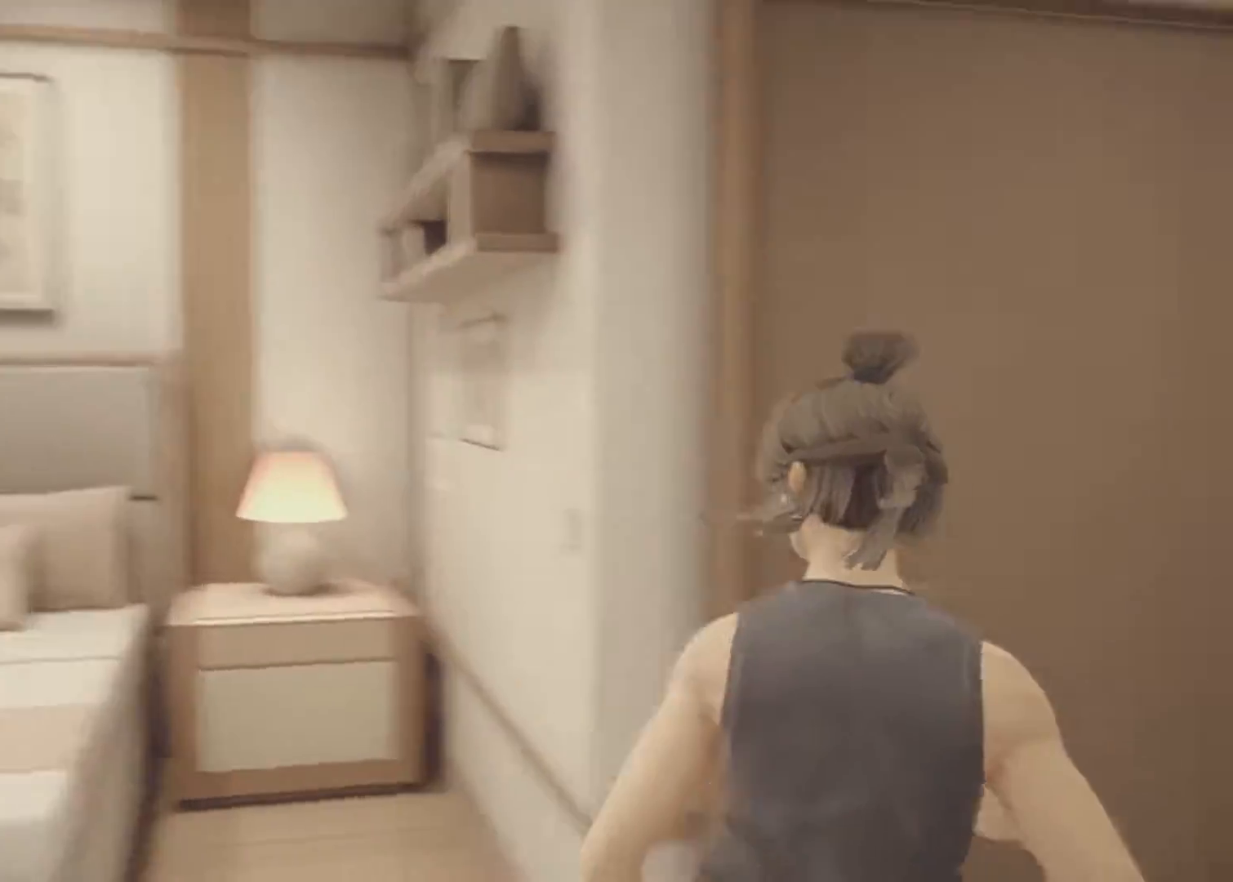
{"keys": ["d", "w"], "mouse": [], "events": [[117, "d", "up"], [433, "d", "down"]]}
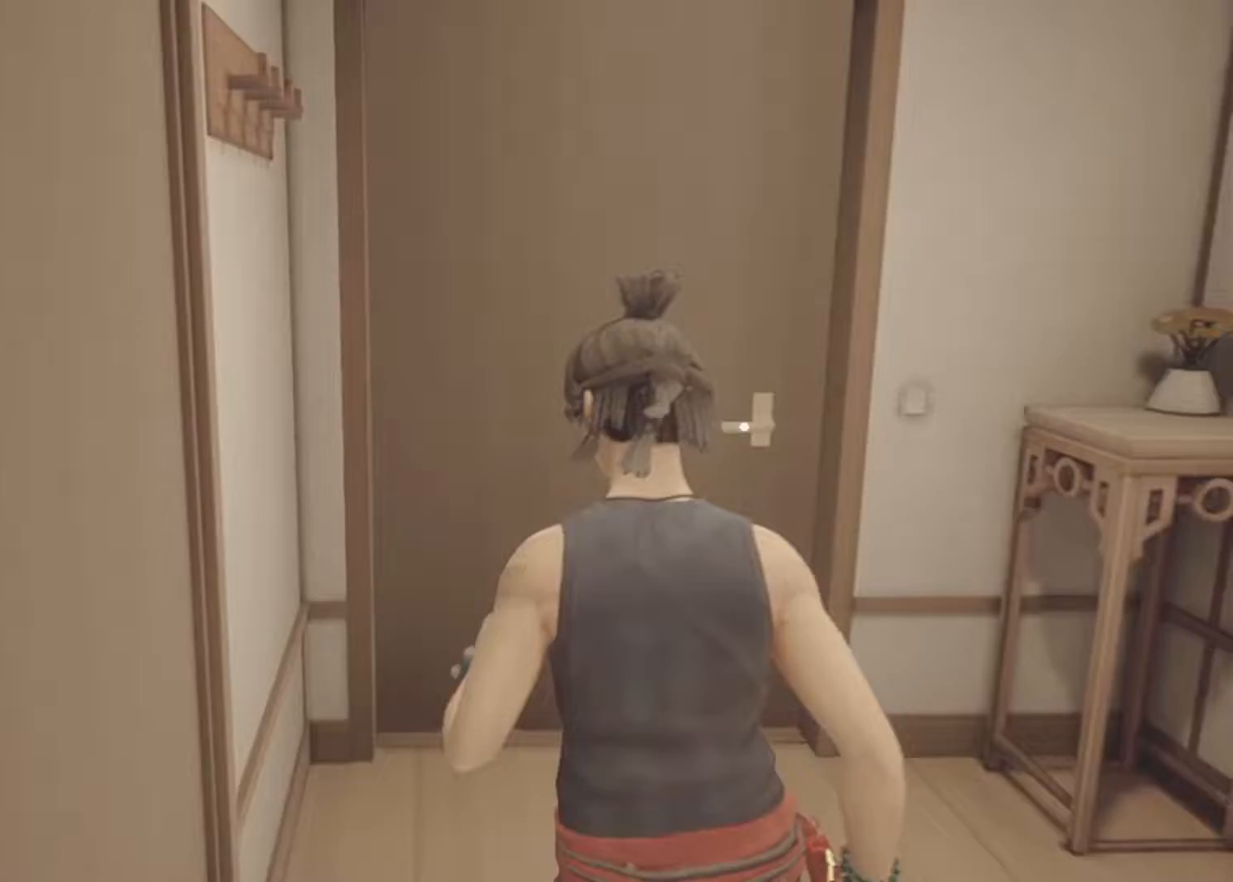
{"keys": ["q"], "mouse": [], "events": [[217, "d", "up"], [350, "w", "up"], [450, "q", "down"]]}
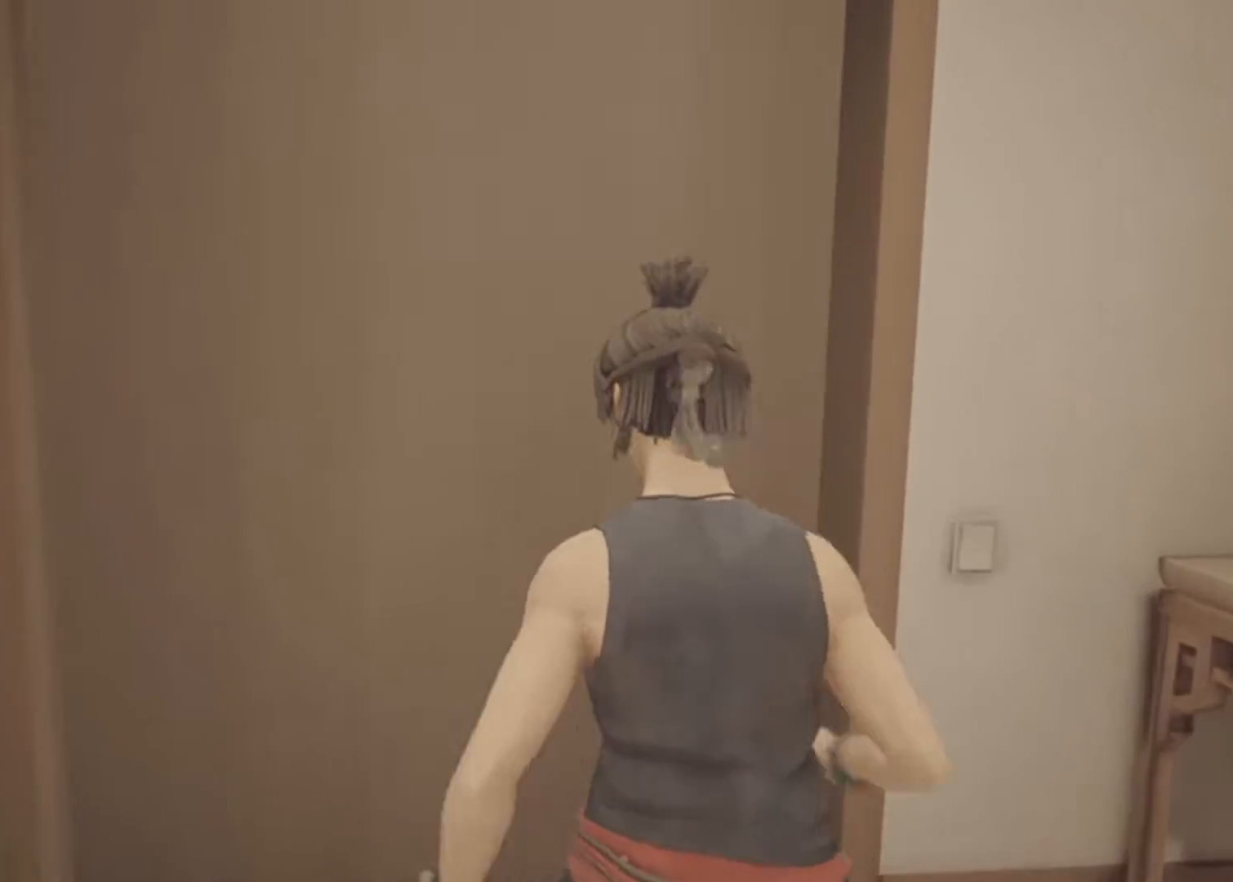
{"keys": [], "mouse": [], "events": [[100, "q", "up"]]}
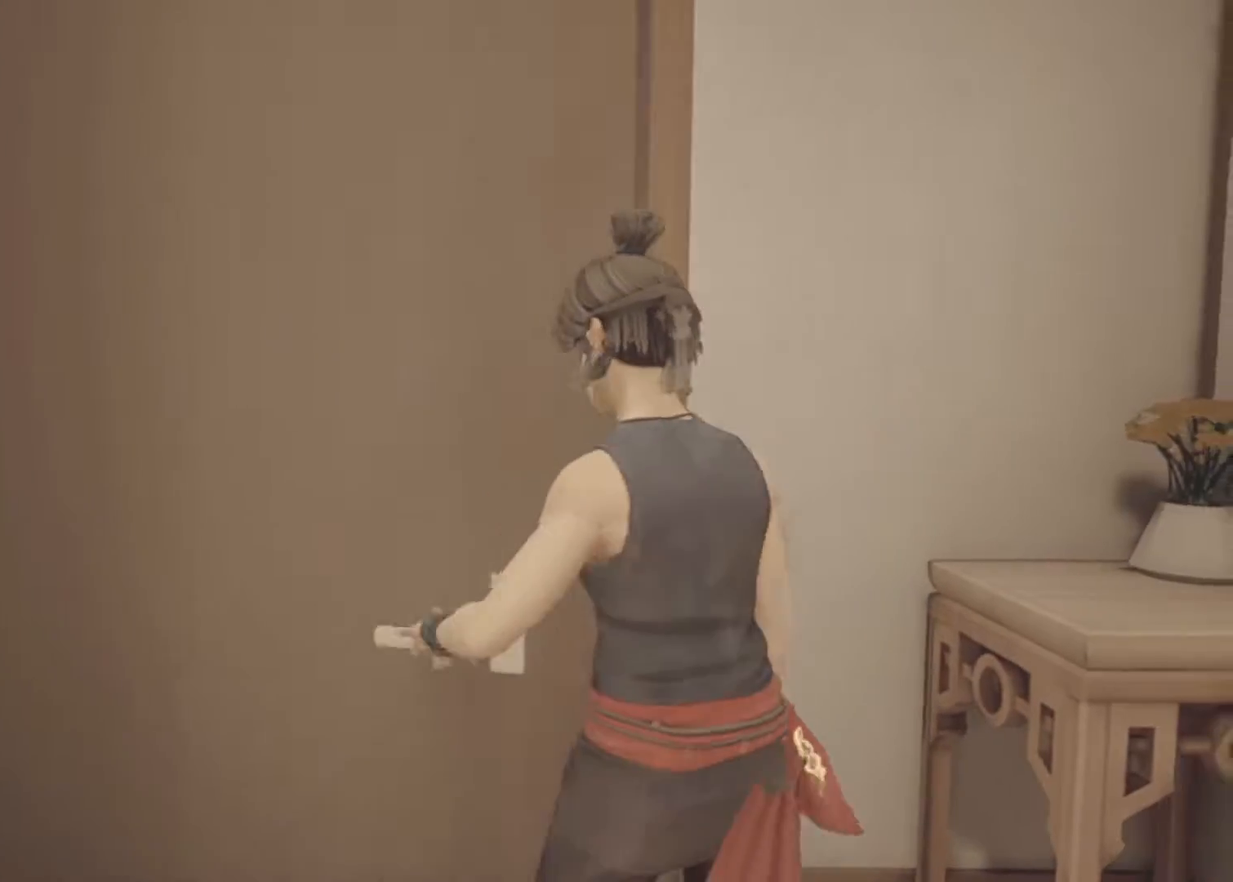
{"keys": [], "mouse": [], "events": []}
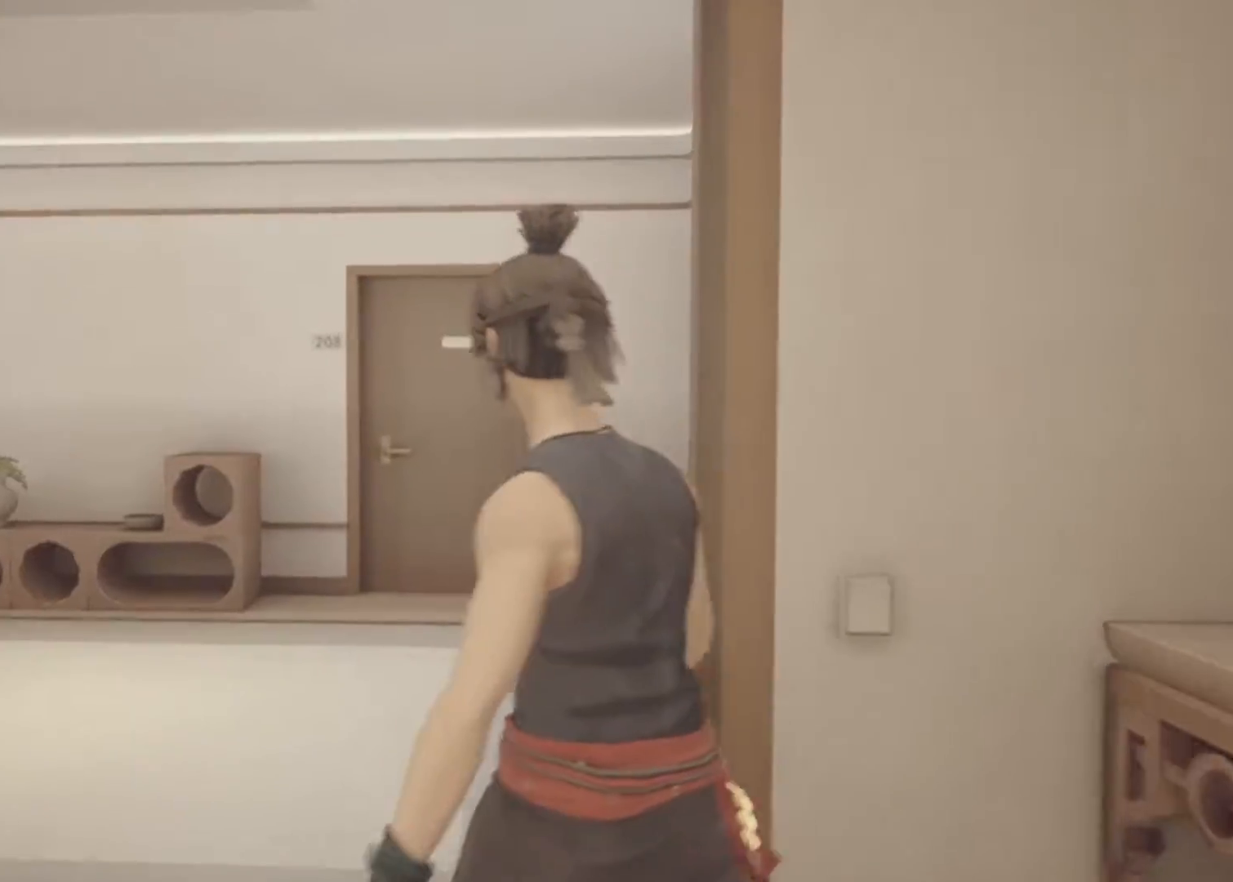
{"keys": [], "mouse": [], "events": []}
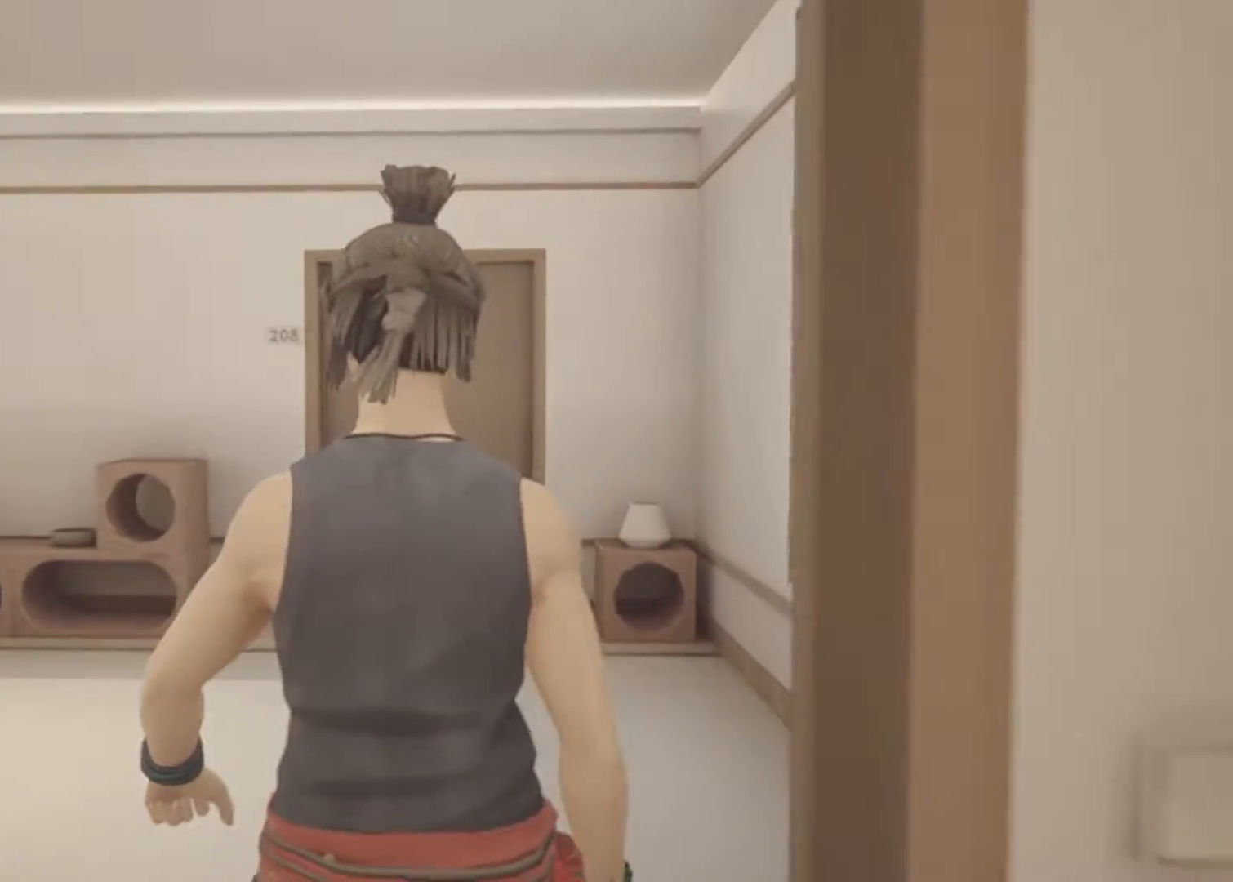
{"keys": [], "mouse": [], "events": []}
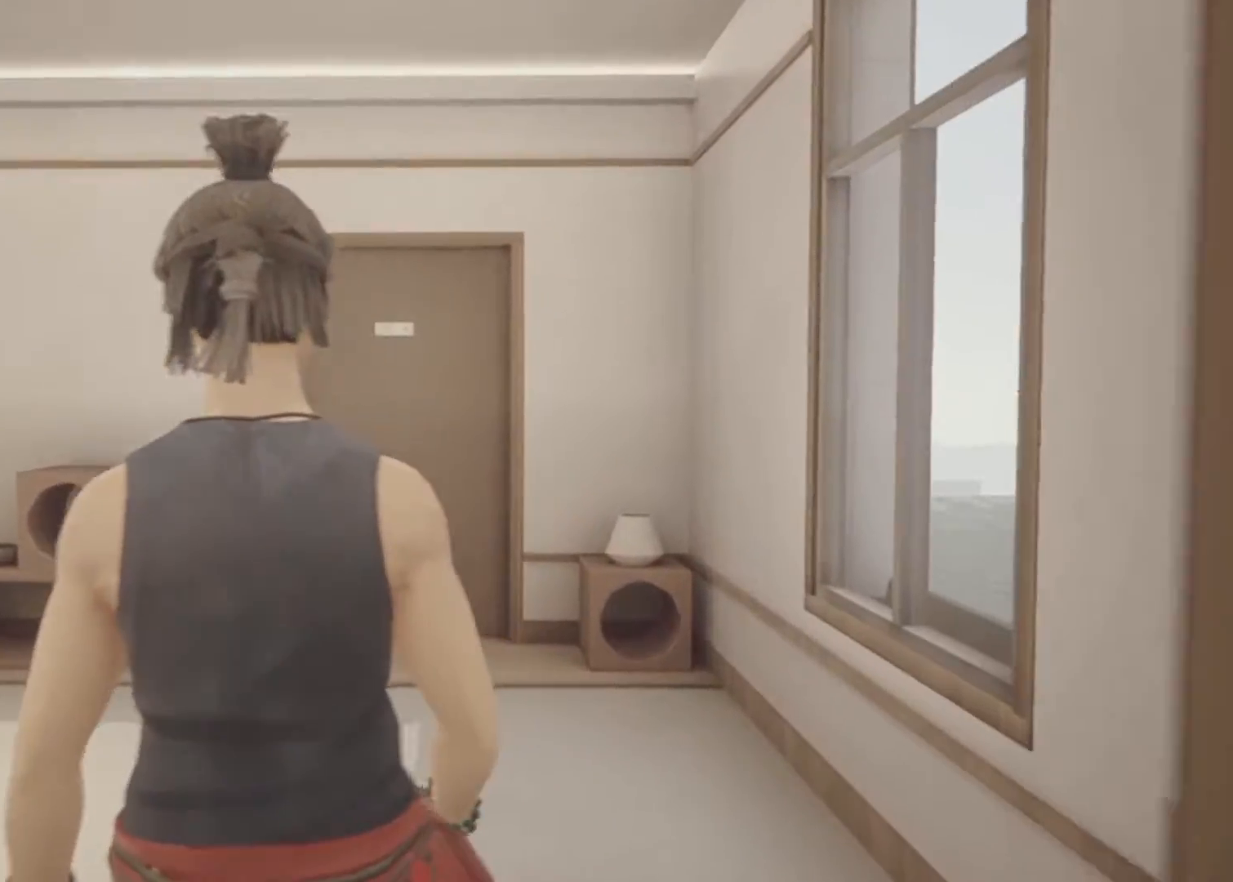
{"keys": [], "mouse": [], "events": []}
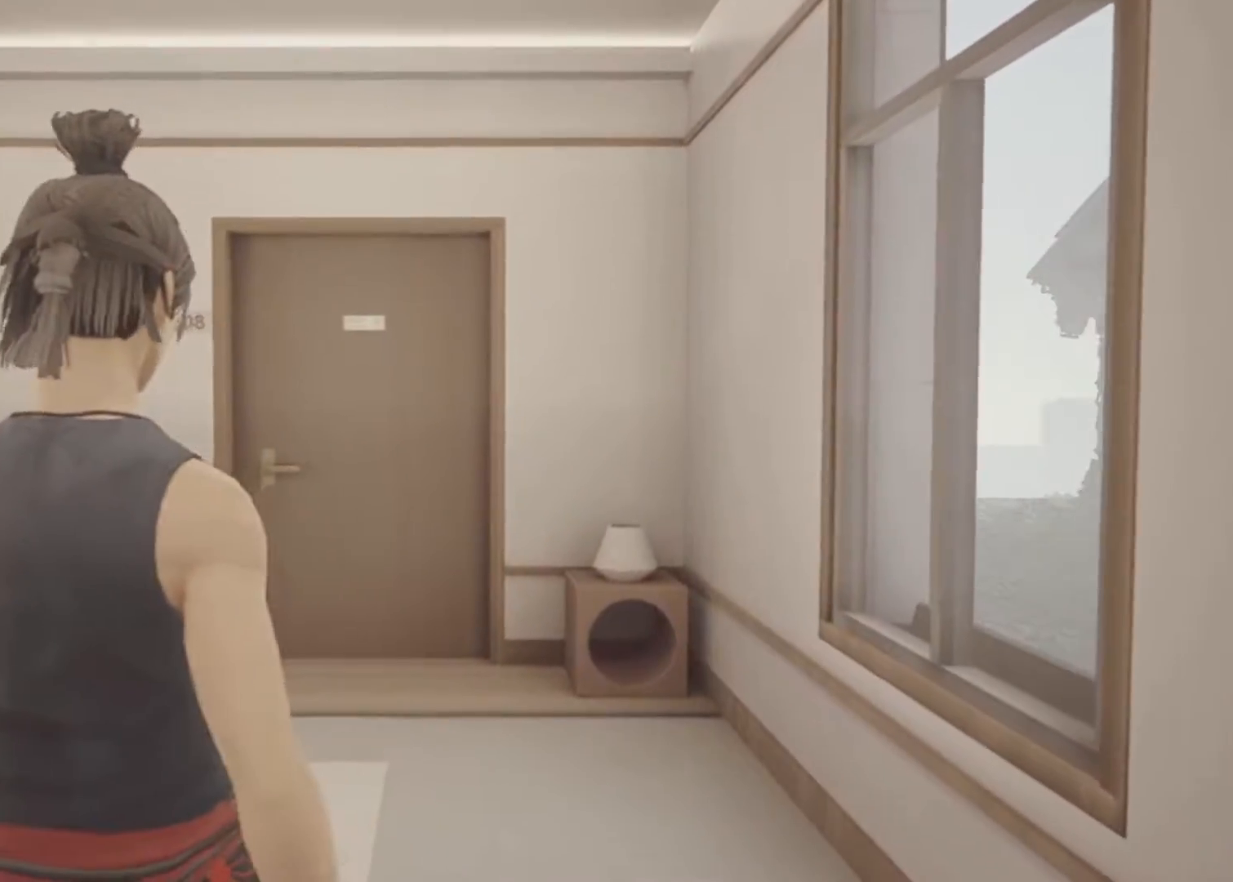
{"keys": [], "mouse": [], "events": []}
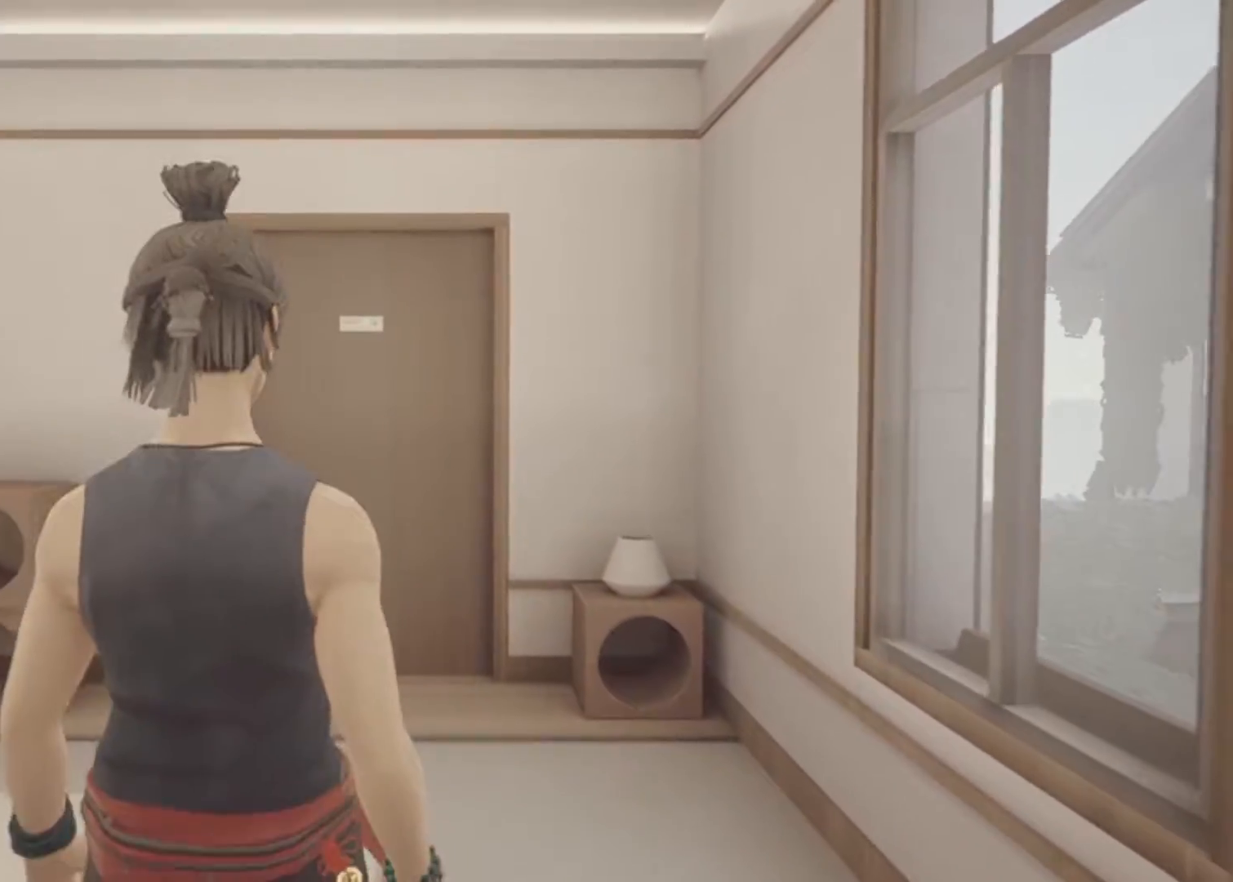
{"keys": [], "mouse": [], "events": []}
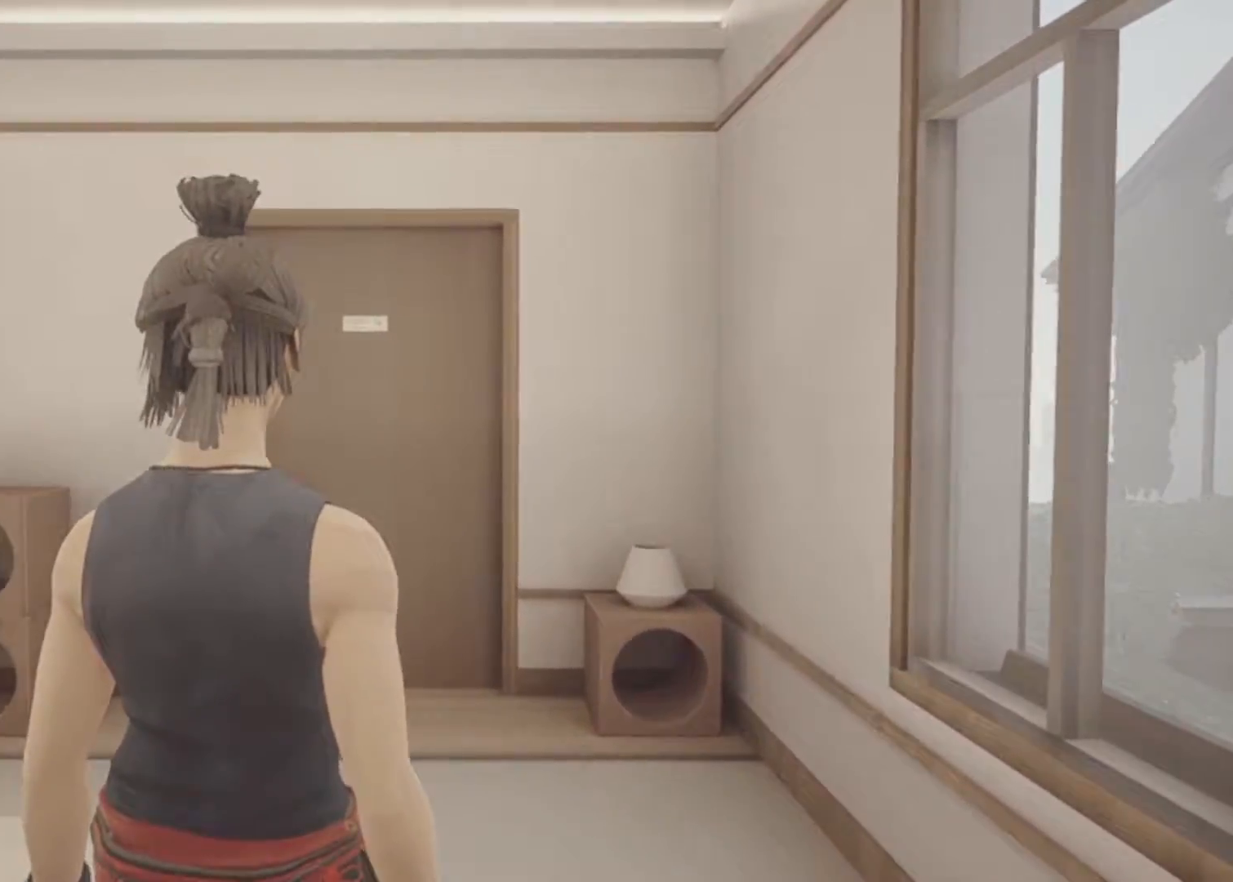
{"keys": ["w"], "mouse": [], "events": [[433, "w", "down"]]}
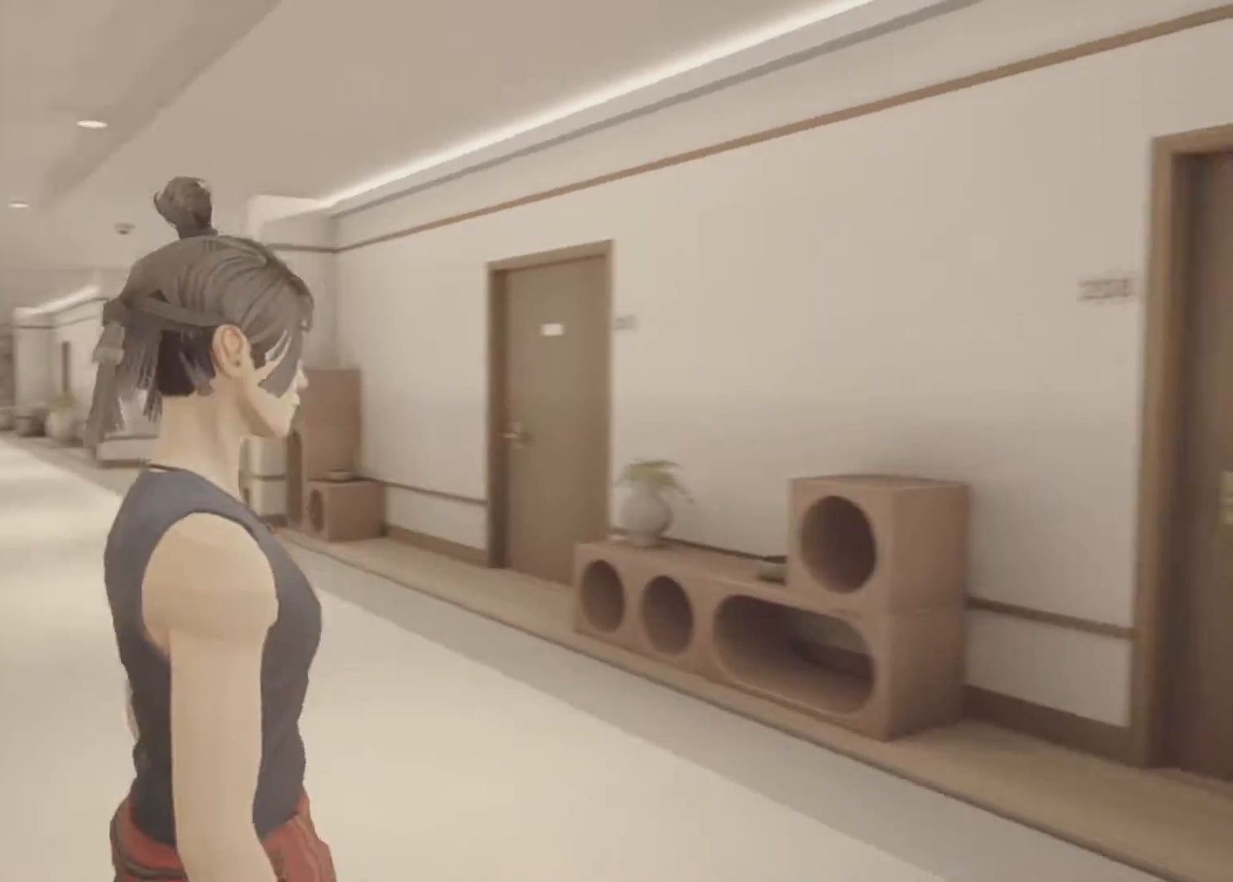
{"keys": ["w"], "mouse": [], "events": []}
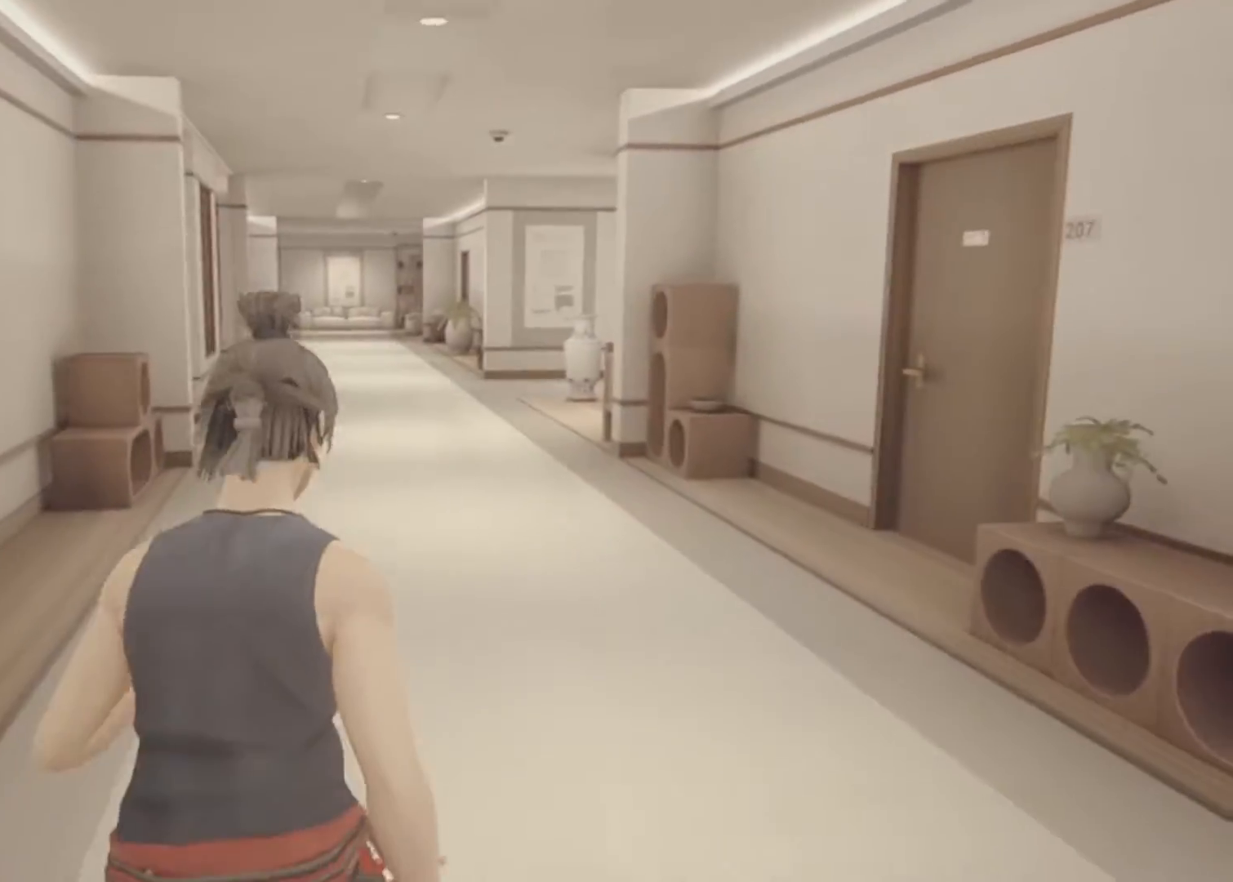
{"keys": ["w"], "mouse": [], "events": []}
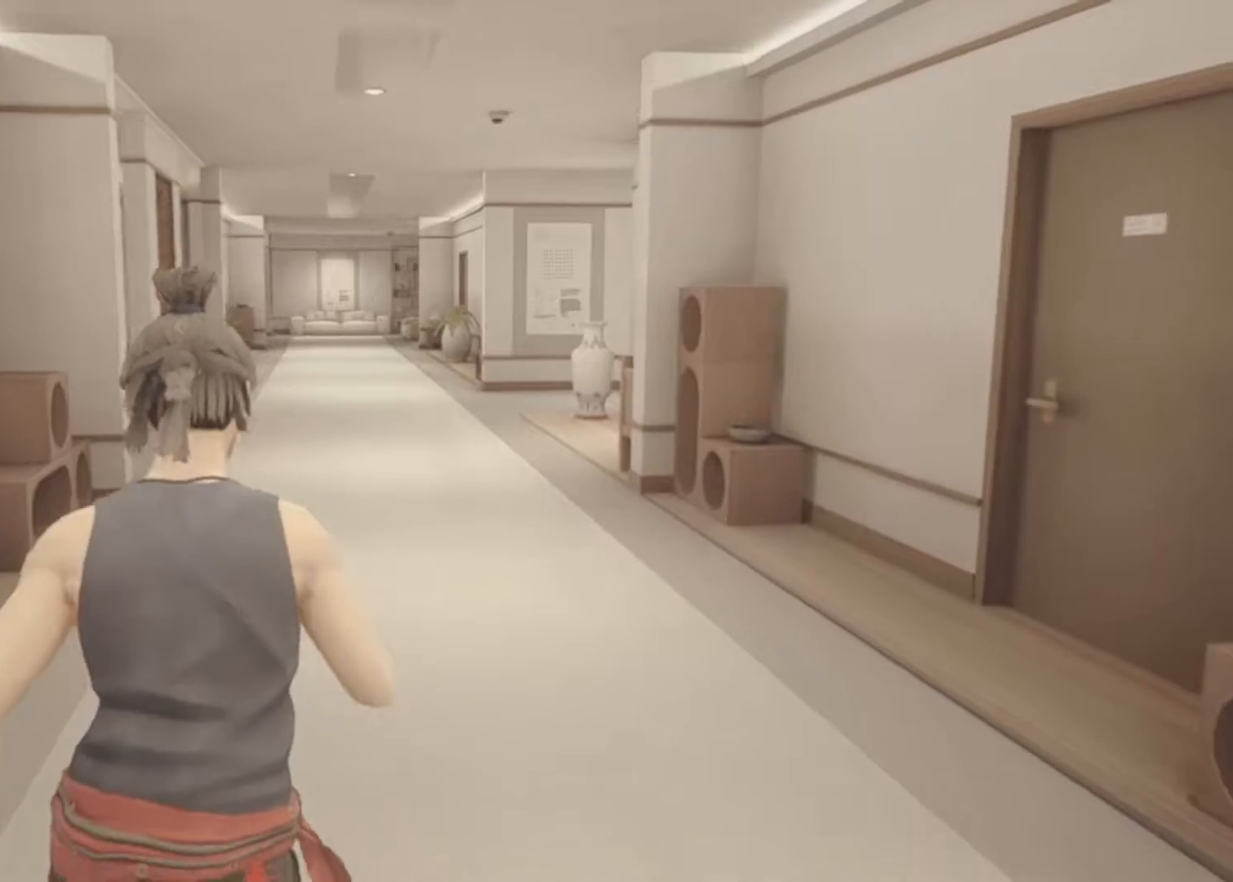
{"keys": ["w"], "mouse": [], "events": []}
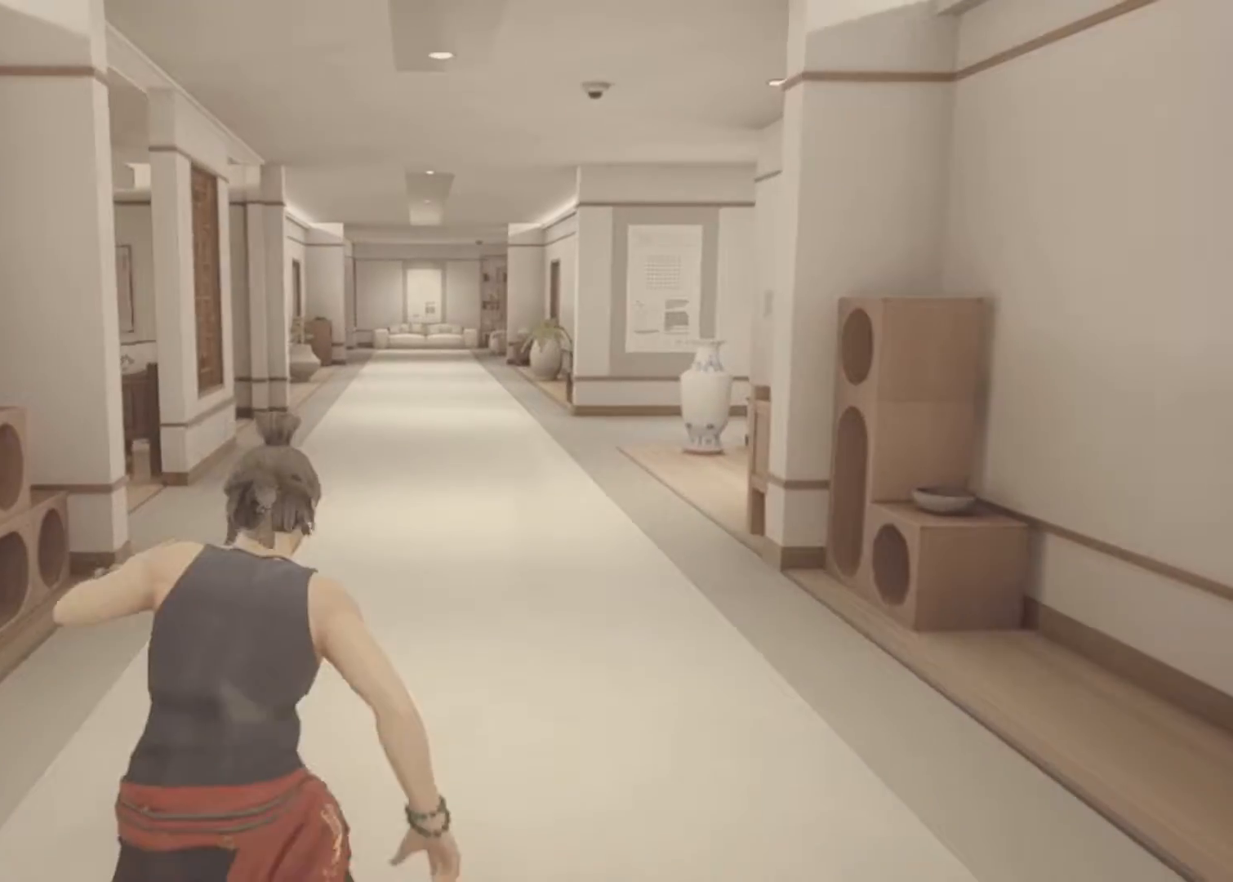
{"keys": ["w"], "mouse": [], "events": []}
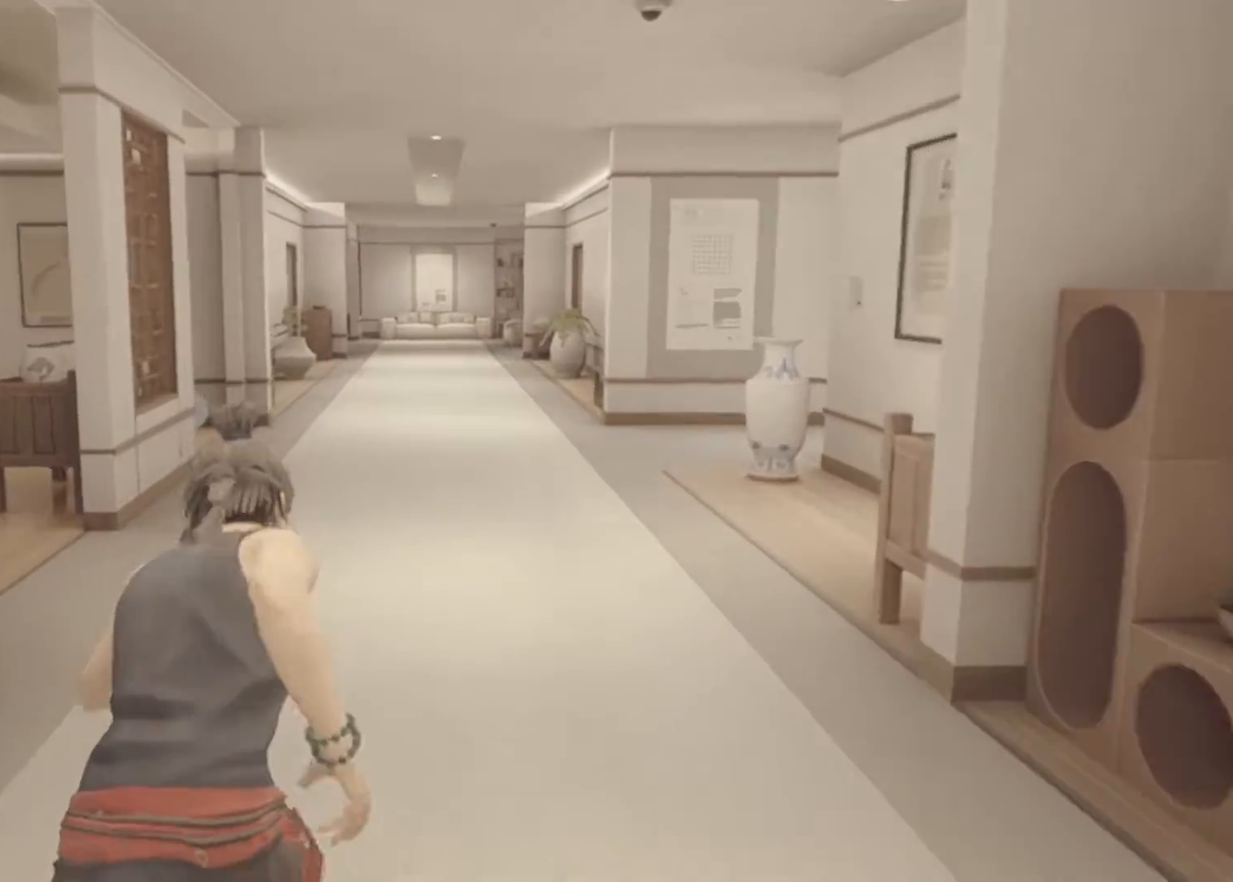
{"keys": ["w"], "mouse": [], "events": []}
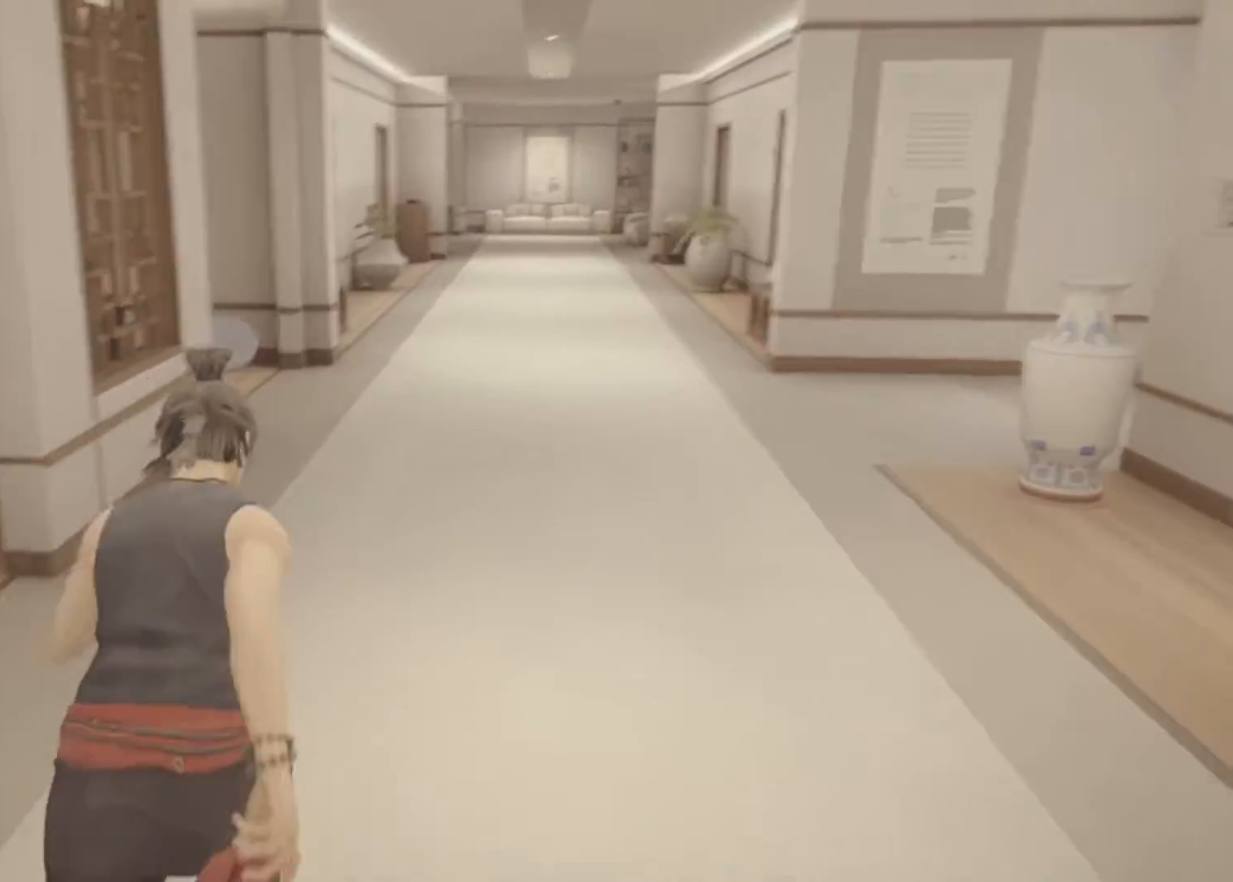
{"keys": ["w"], "mouse": [], "events": [[67, "d", "down"], [200, "d", "up"]]}
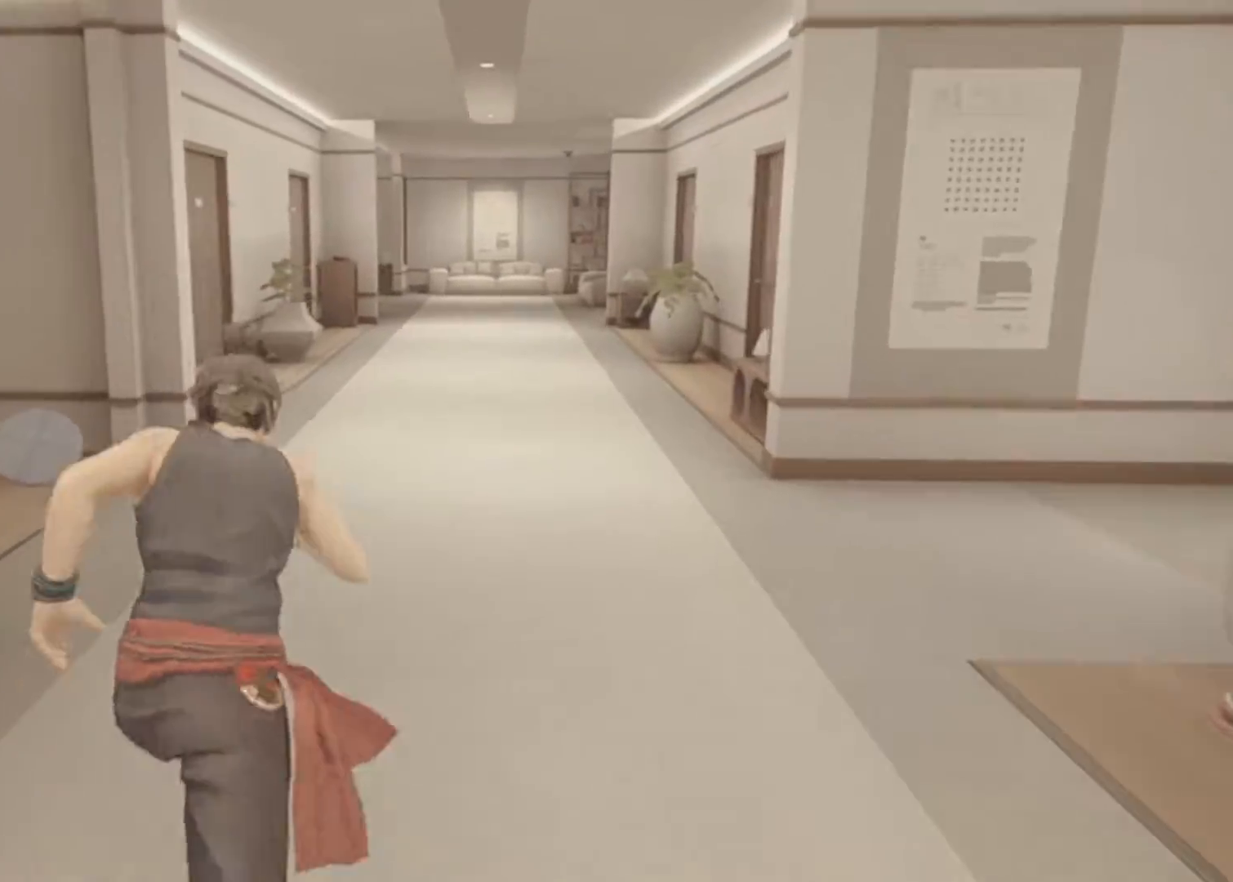
{"keys": ["w"], "mouse": [], "events": []}
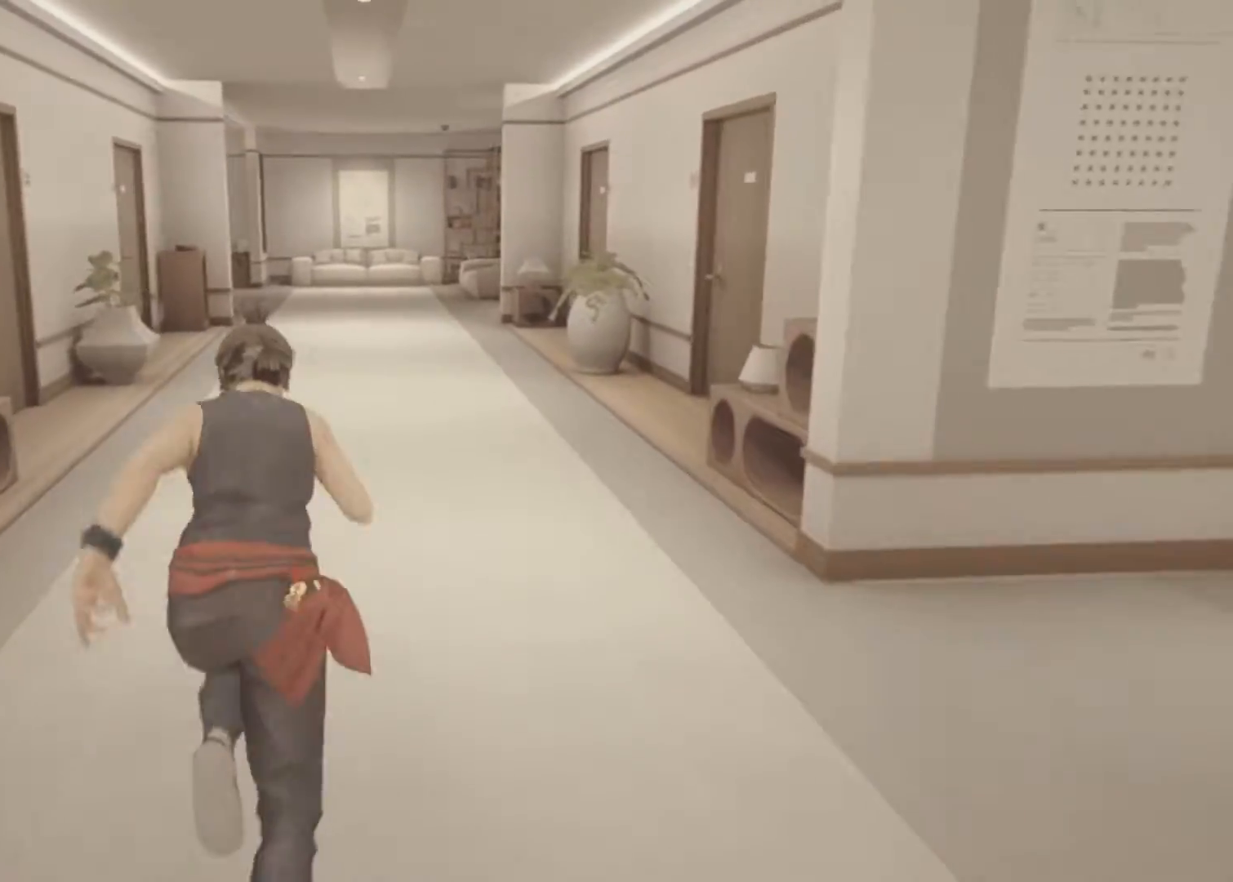
{"keys": ["w"], "mouse": [], "events": []}